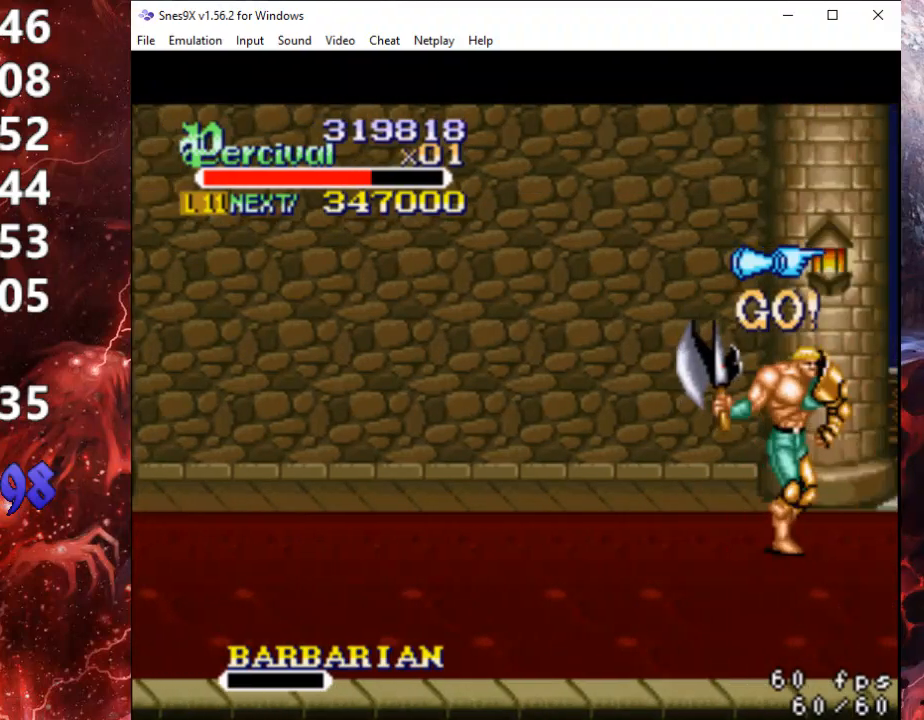
Gameplay with a controller (Xbox layout); each line is a JSON object with the inputs held at the frame after it. "events" lists button and stick changes between this image and that frame as [ms after this image, input, new state], when the widget could be followed in between. Not read: left_stick right_stick.
{"buttons": ["DPAD_RIGHT"], "events": [[267, "DPAD_RIGHT", "up"], [367, "DPAD_RIGHT", "down"], [433, "DPAD_RIGHT", "up"], [500, "DPAD_RIGHT", "down"]]}
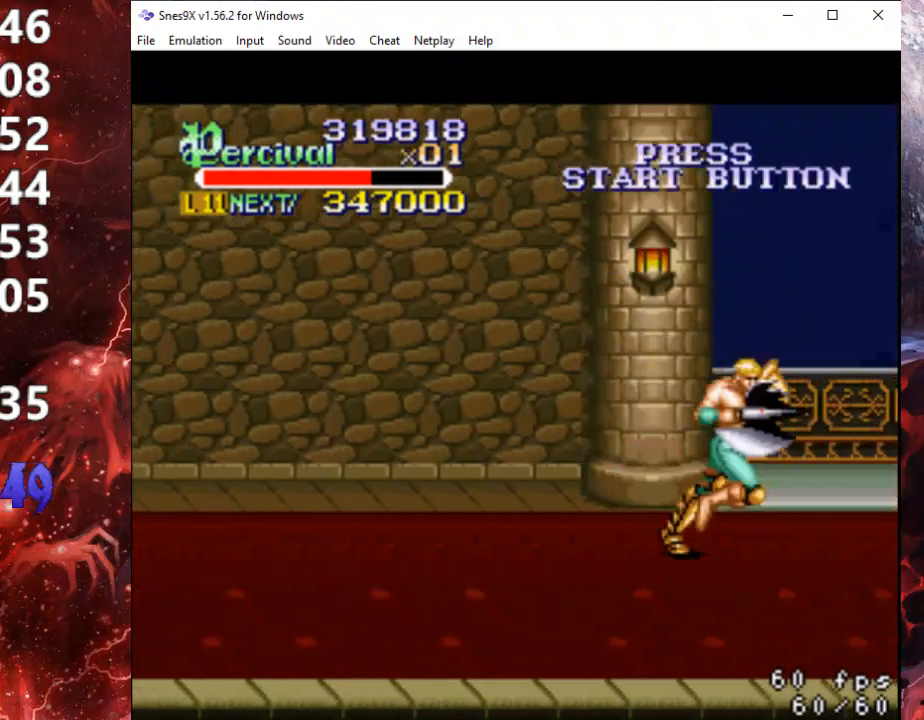
{"buttons": ["DPAD_RIGHT"], "events": [[367, "DPAD_RIGHT", "up"], [467, "DPAD_RIGHT", "down"]]}
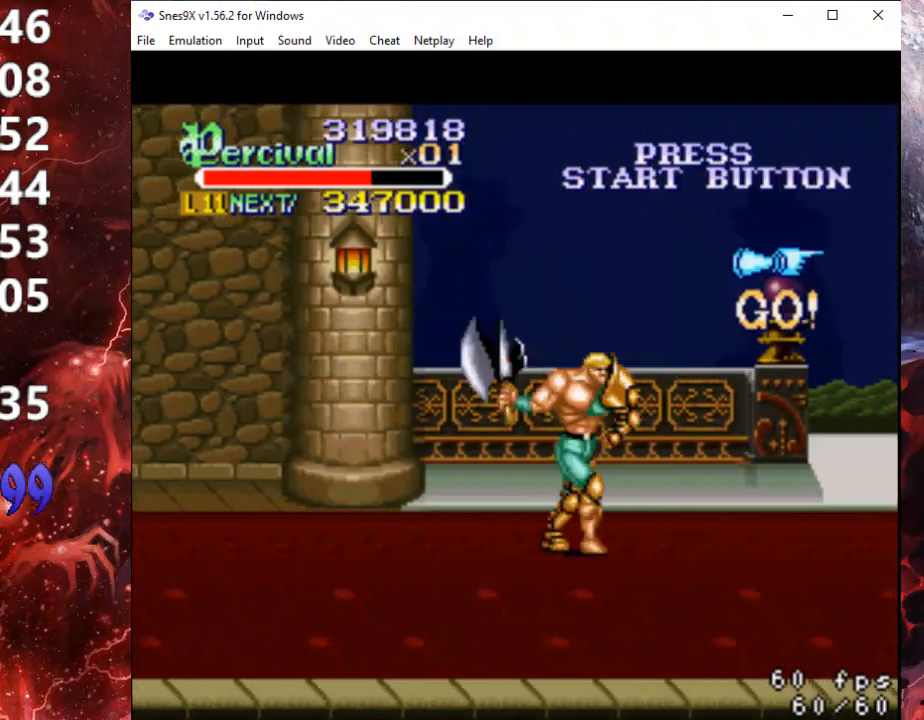
{"buttons": [], "events": [[33, "DPAD_RIGHT", "up"], [100, "DPAD_RIGHT", "down"], [500, "DPAD_RIGHT", "up"]]}
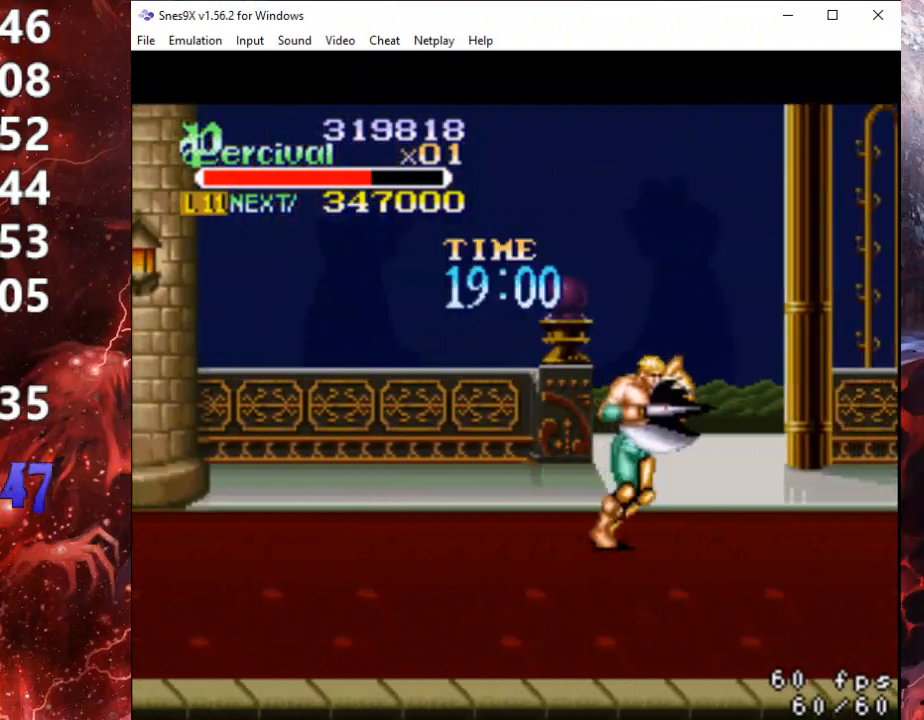
{"buttons": ["DPAD_RIGHT"], "events": [[100, "DPAD_RIGHT", "down"], [167, "DPAD_RIGHT", "up"], [267, "DPAD_RIGHT", "down"]]}
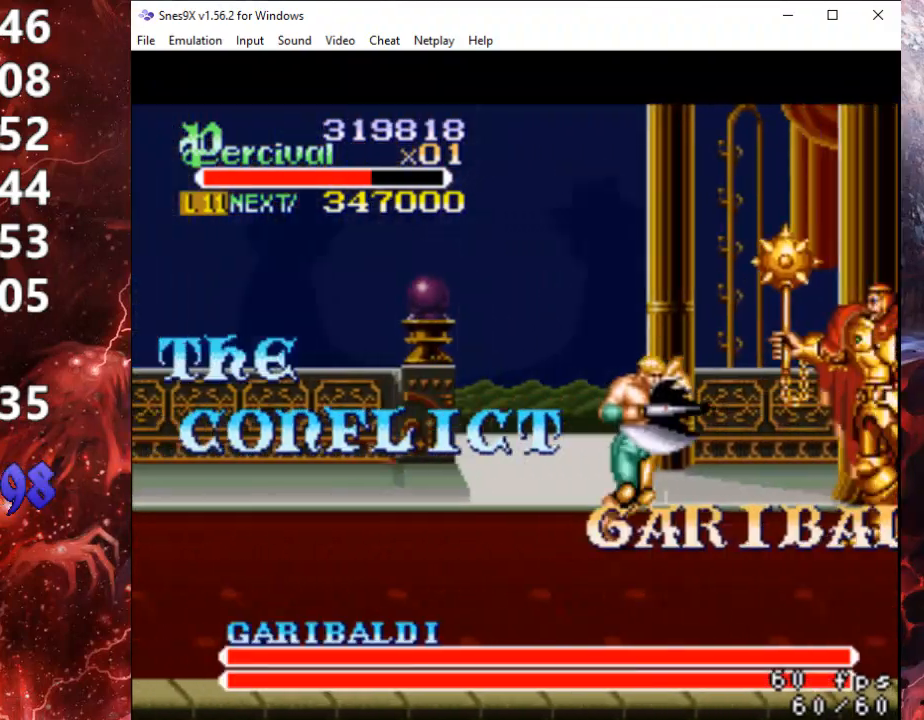
{"buttons": ["DPAD_LEFT"], "events": [[67, "DPAD_RIGHT", "up"], [167, "DPAD_LEFT", "down"], [267, "DPAD_UP", "down"], [400, "DPAD_UP", "up"]]}
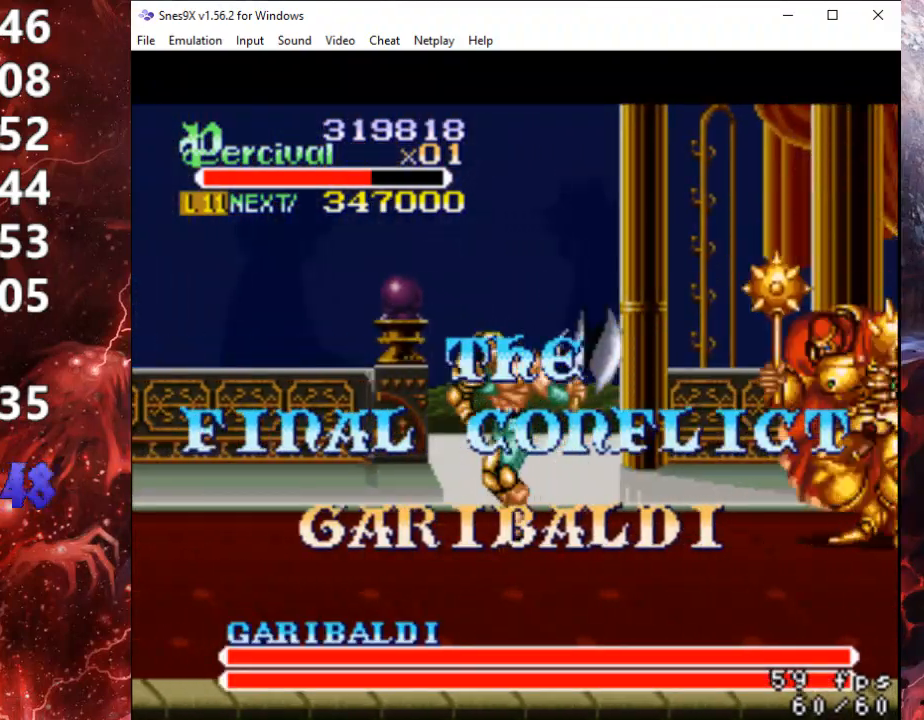
{"buttons": ["DPAD_LEFT"], "events": [[133, "DPAD_DOWN", "down"], [267, "DPAD_DOWN", "up"]]}
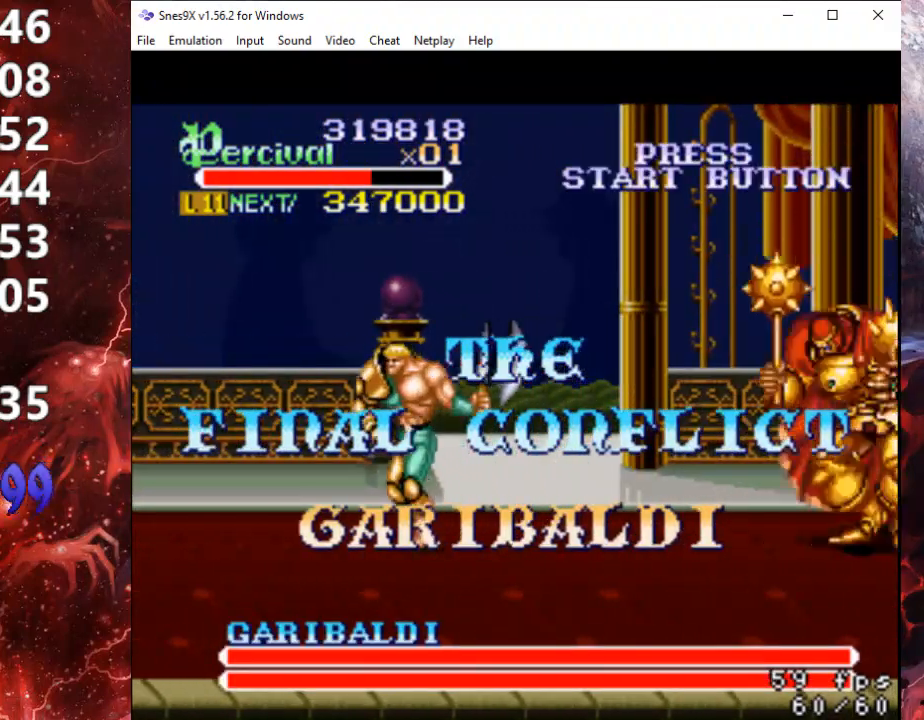
{"buttons": [], "events": [[67, "DPAD_UP", "down"], [200, "DPAD_UP", "up"], [267, "DPAD_LEFT", "up"], [267, "DPAD_RIGHT", "down"], [367, "DPAD_RIGHT", "up"]]}
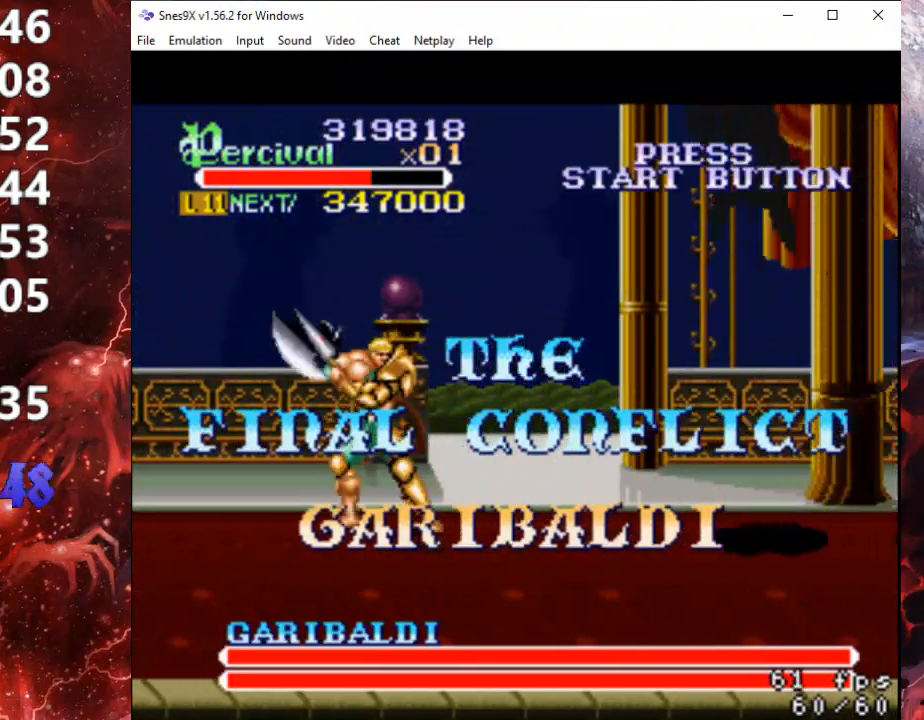
{"buttons": ["DPAD_RIGHT"], "events": [[400, "DPAD_RIGHT", "down"]]}
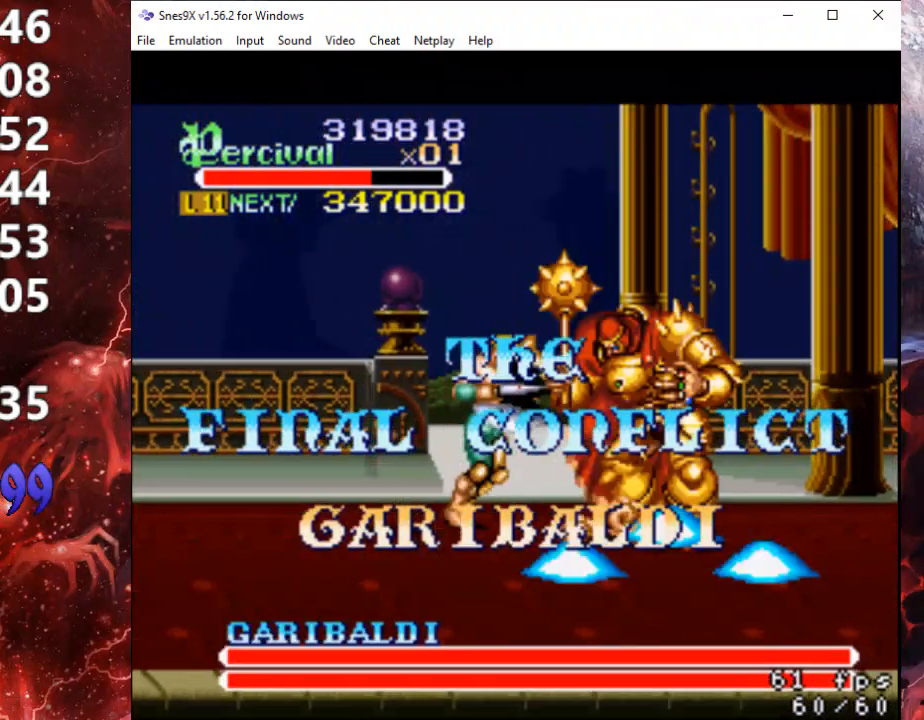
{"buttons": ["X", "DPAD_RIGHT"], "events": [[100, "X", "down"]]}
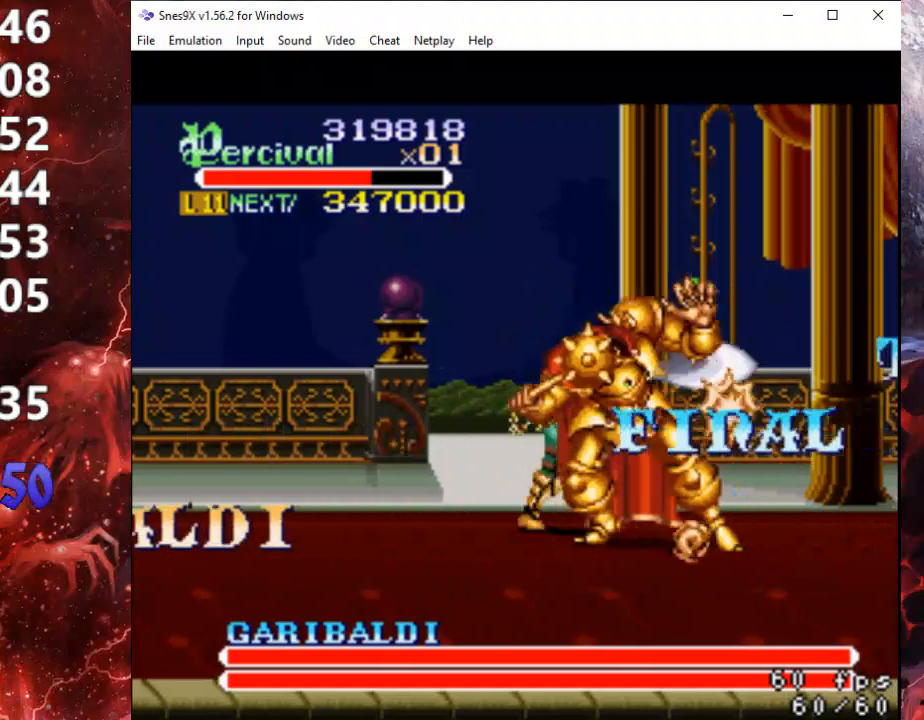
{"buttons": ["Y", "DPAD_RIGHT"], "events": [[67, "DPAD_RIGHT", "up"], [100, "X", "up"], [300, "DPAD_RIGHT", "down"], [367, "DPAD_RIGHT", "up"], [433, "DPAD_RIGHT", "down"], [433, "Y", "down"]]}
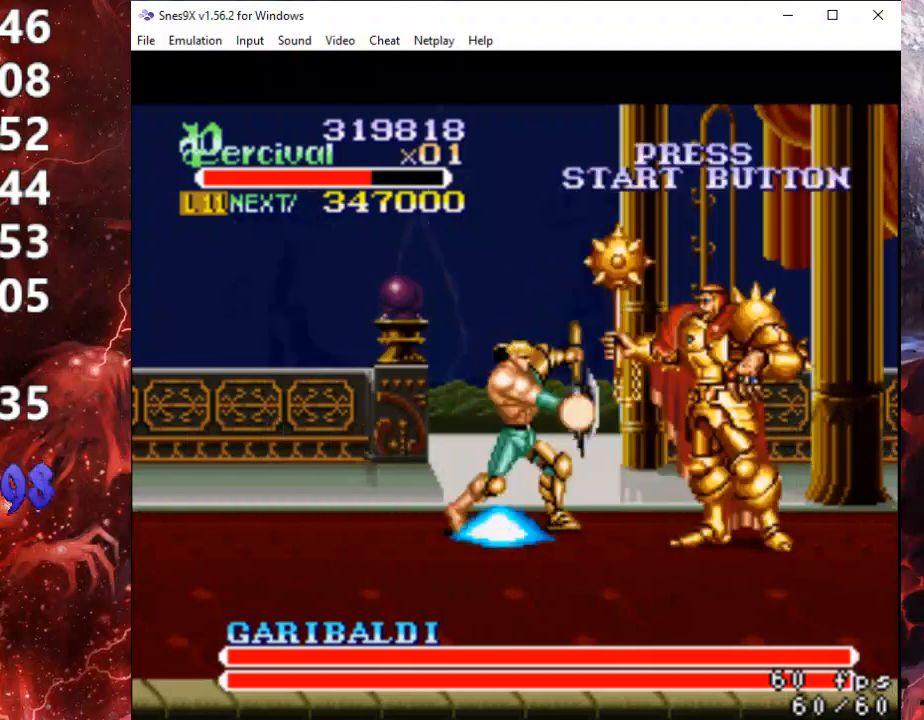
{"buttons": ["DPAD_RIGHT"], "events": [[33, "DPAD_RIGHT", "up"], [433, "Y", "up"], [467, "DPAD_RIGHT", "down"]]}
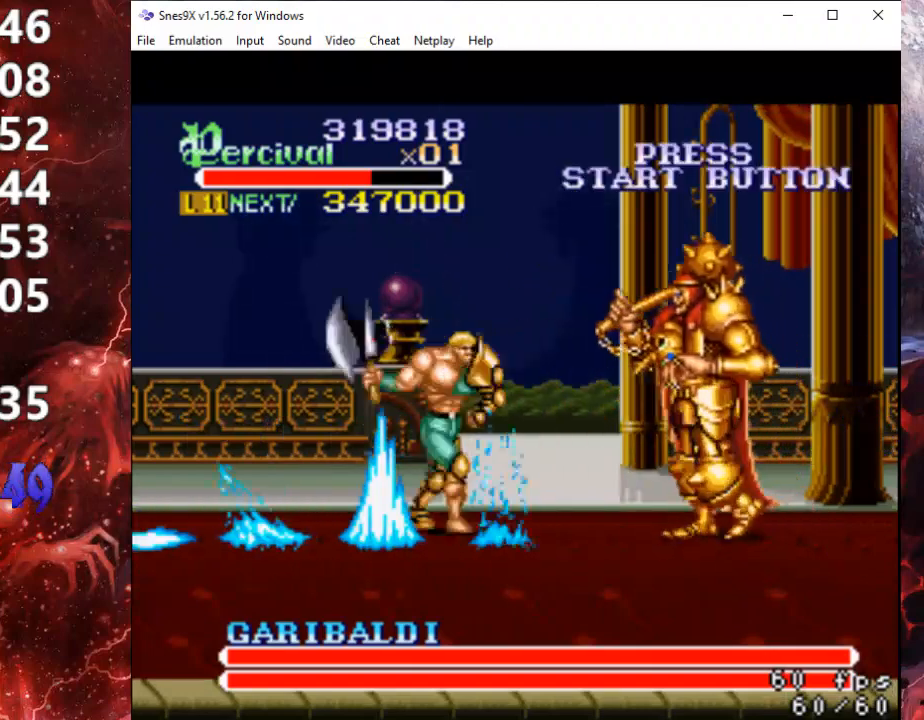
{"buttons": ["X"], "events": [[33, "DPAD_RIGHT", "up"], [100, "DPAD_RIGHT", "down"], [167, "X", "down"], [300, "DPAD_RIGHT", "up"]]}
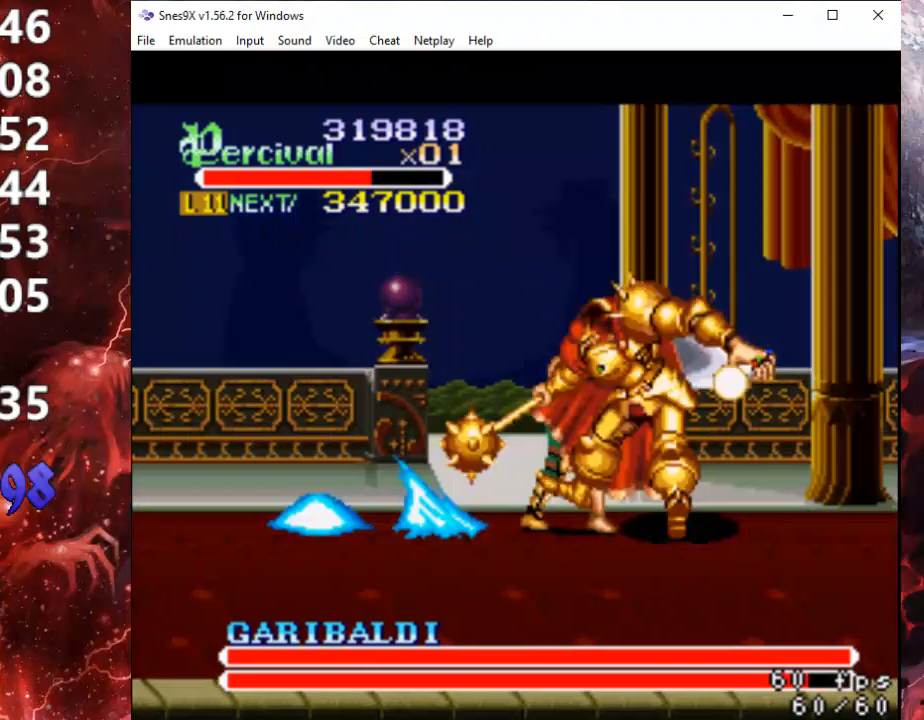
{"buttons": [], "events": [[167, "X", "up"], [400, "DPAD_RIGHT", "down"], [467, "DPAD_RIGHT", "up"]]}
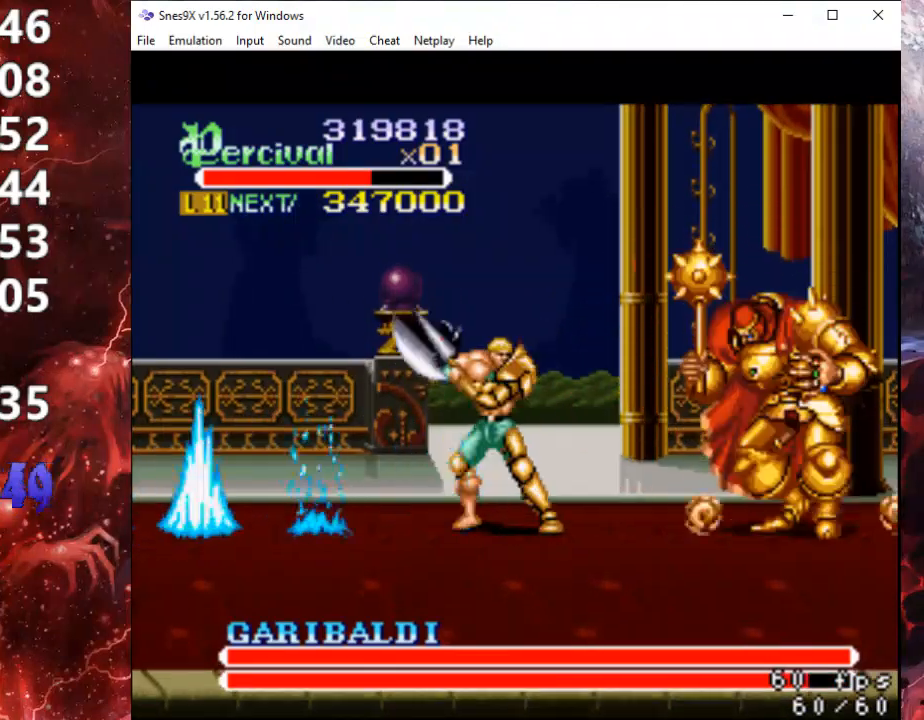
{"buttons": ["X"], "events": [[33, "DPAD_RIGHT", "down"], [167, "X", "down"], [267, "DPAD_RIGHT", "up"]]}
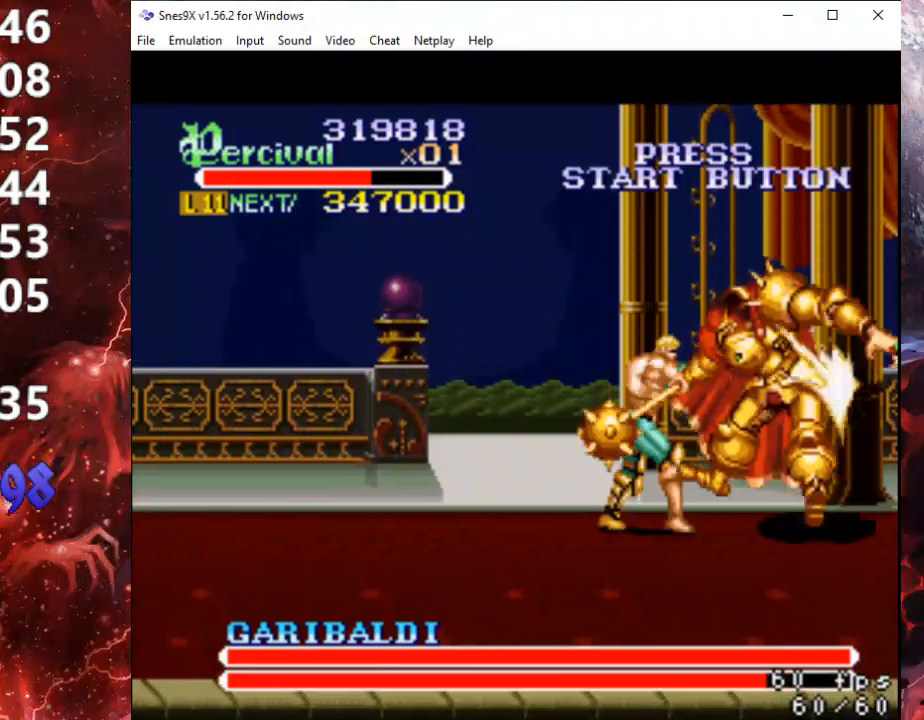
{"buttons": ["DPAD_RIGHT"], "events": [[233, "X", "up"], [367, "DPAD_RIGHT", "down"], [433, "DPAD_RIGHT", "up"], [500, "DPAD_RIGHT", "down"]]}
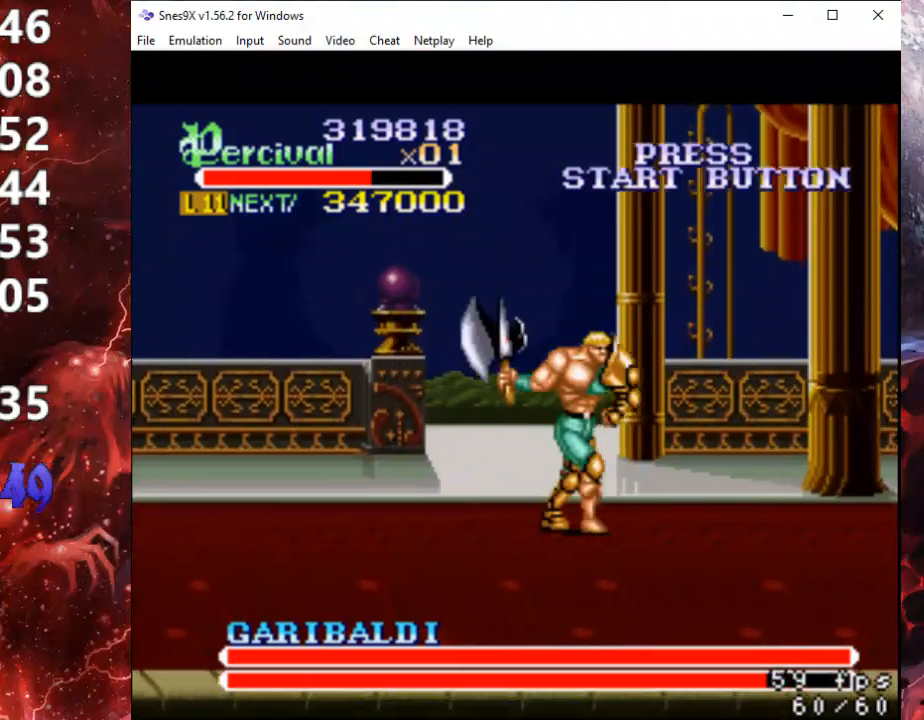
{"buttons": [], "events": [[133, "DPAD_RIGHT", "up"]]}
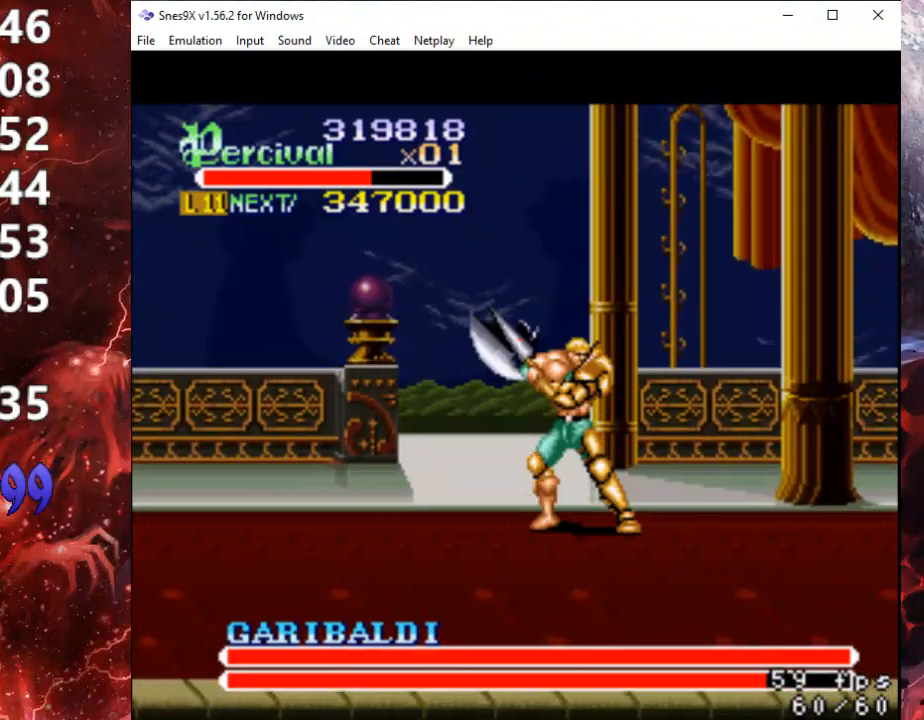
{"buttons": [], "events": []}
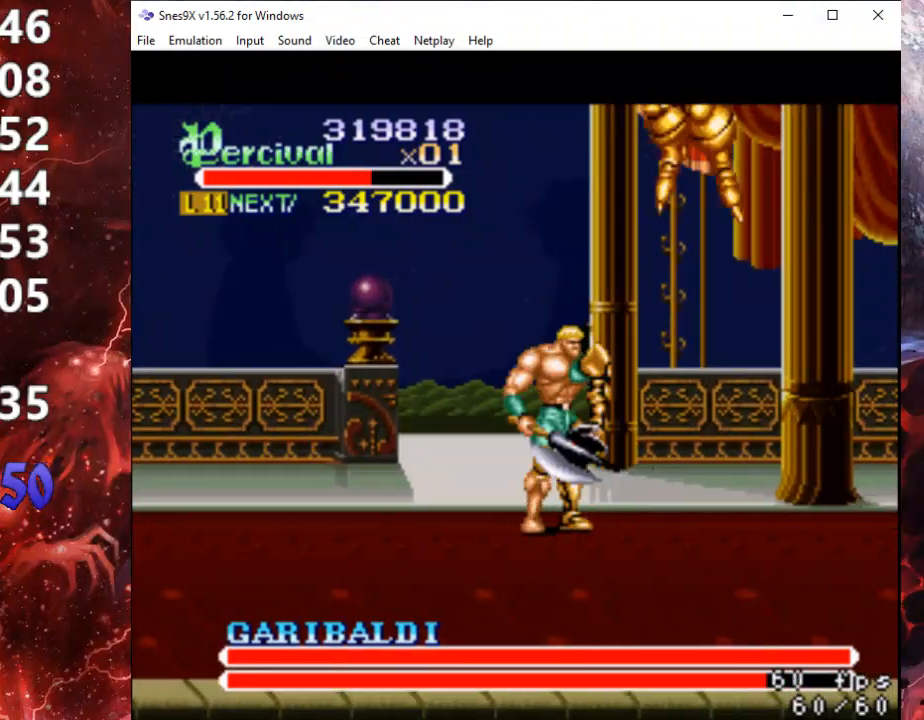
{"buttons": ["Y"], "events": [[267, "DPAD_LEFT", "down"], [333, "Y", "down"], [400, "DPAD_LEFT", "up"]]}
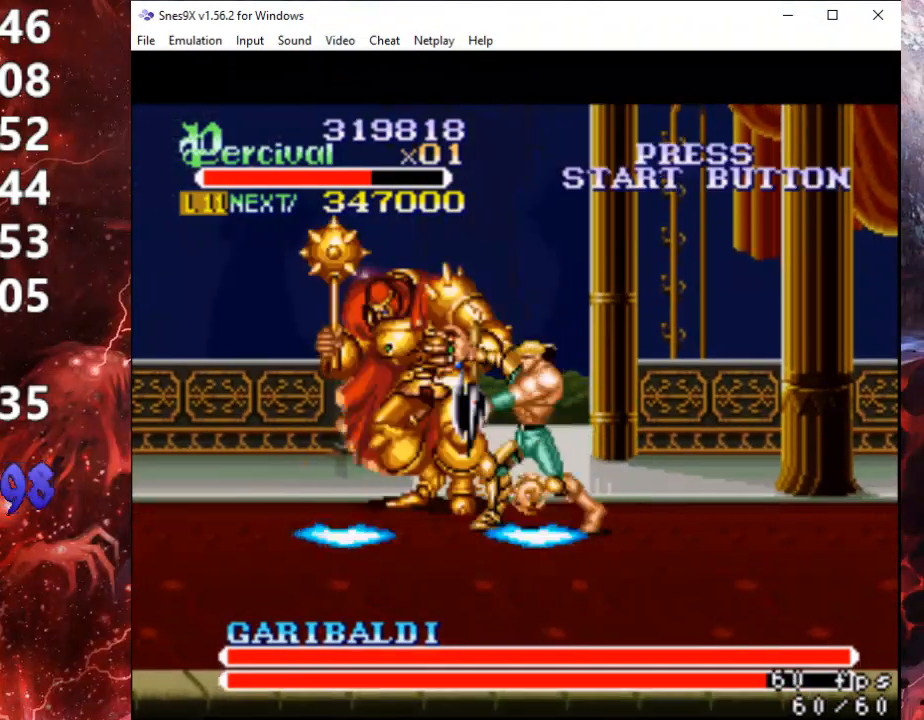
{"buttons": ["DPAD_UP", "DPAD_LEFT"], "events": [[433, "Y", "up"], [467, "DPAD_LEFT", "down"], [467, "DPAD_UP", "down"]]}
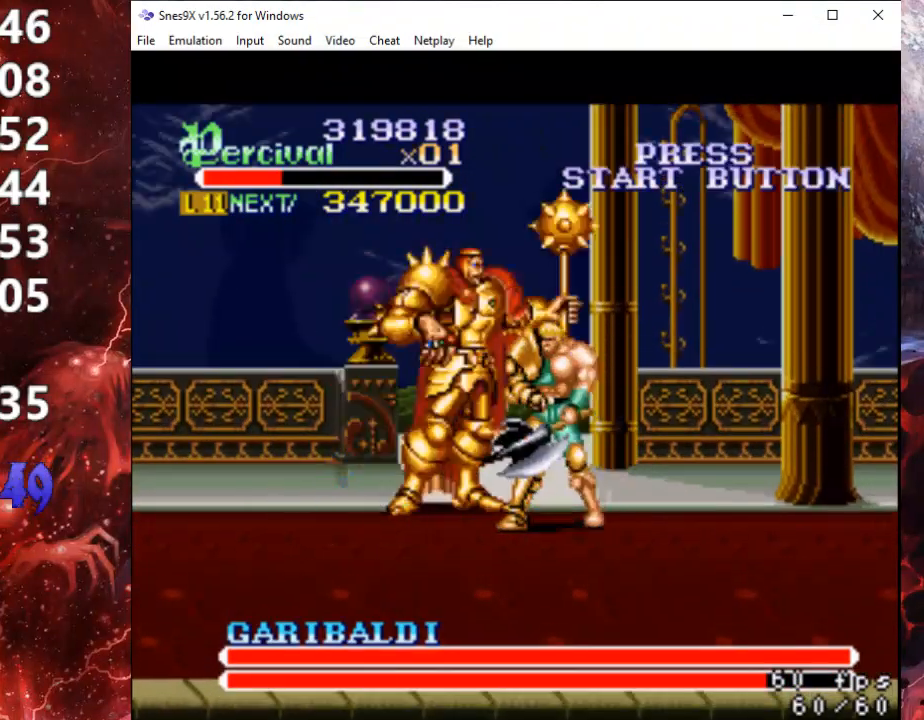
{"buttons": [], "events": [[133, "B", "down"], [133, "DPAD_UP", "up"], [167, "DPAD_LEFT", "up"], [333, "B", "up"]]}
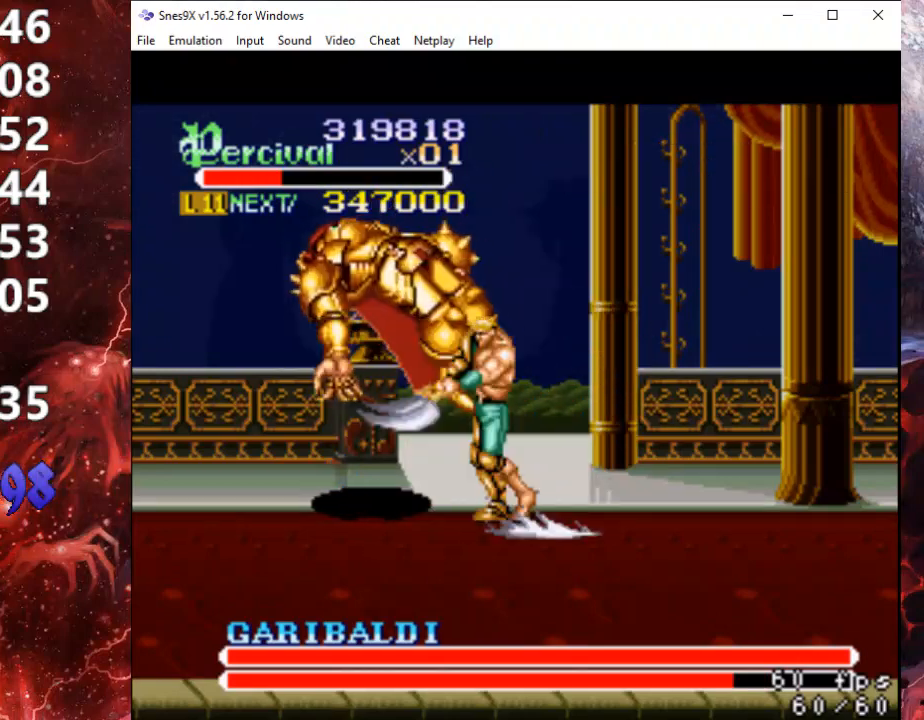
{"buttons": [], "events": [[100, "DPAD_LEFT", "down"], [100, "DPAD_UP", "down"], [300, "DPAD_UP", "up"], [367, "DPAD_LEFT", "up"]]}
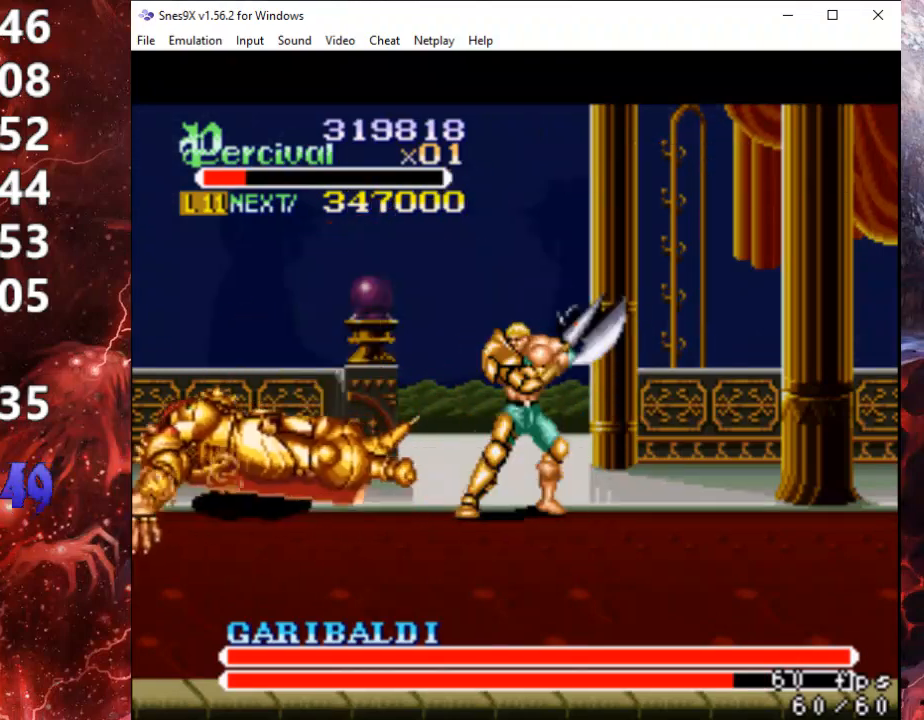
{"buttons": [], "events": [[133, "DPAD_LEFT", "down"], [133, "DPAD_UP", "down"], [200, "DPAD_UP", "up"], [267, "DPAD_LEFT", "up"], [467, "DPAD_LEFT", "down"], [500, "DPAD_LEFT", "up"]]}
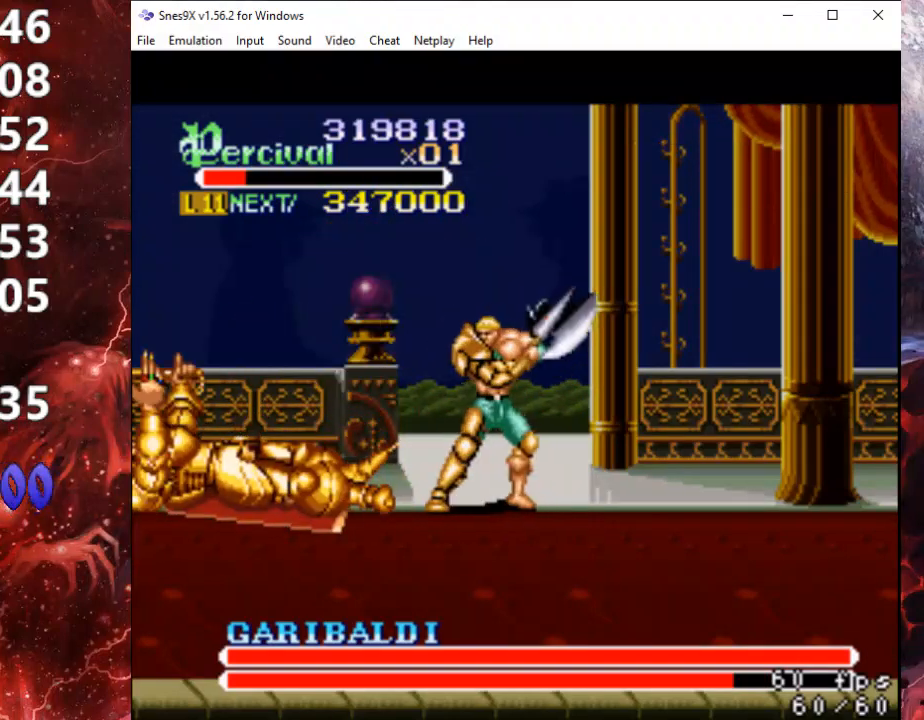
{"buttons": ["DPAD_LEFT"], "events": [[67, "DPAD_LEFT", "down"]]}
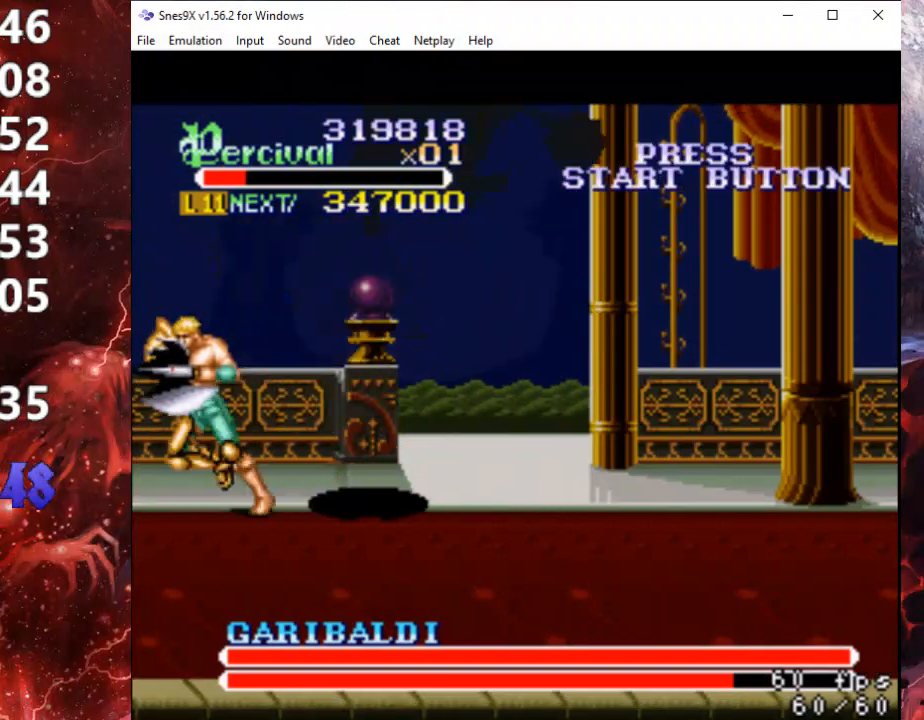
{"buttons": [], "events": [[33, "DPAD_LEFT", "up"], [233, "DPAD_RIGHT", "down"], [300, "DPAD_RIGHT", "up"]]}
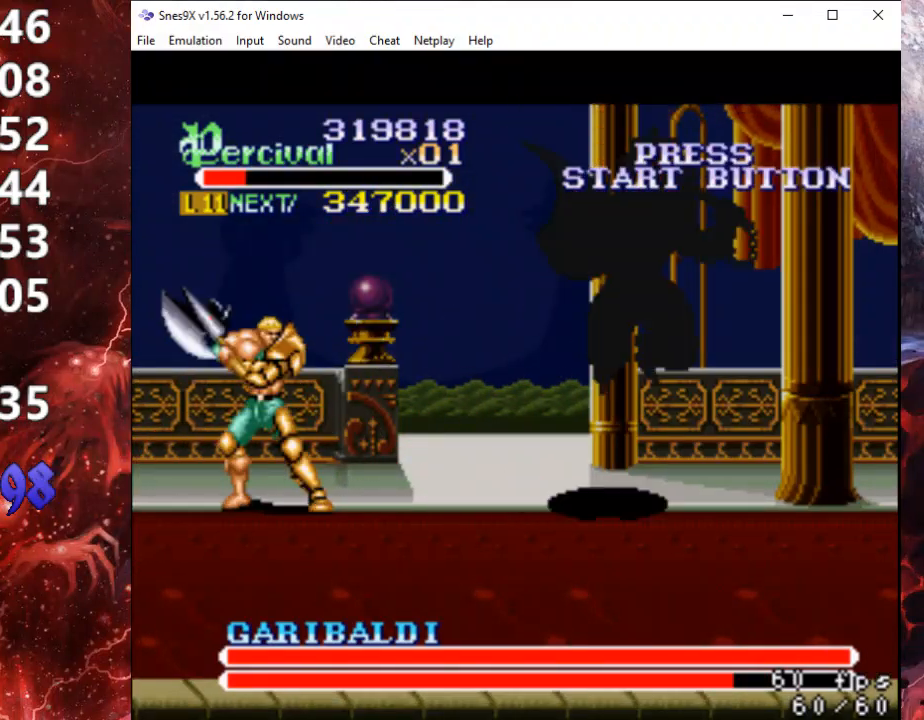
{"buttons": ["X", "DPAD_RIGHT"], "events": [[67, "DPAD_RIGHT", "down"], [133, "DPAD_RIGHT", "up"], [200, "DPAD_RIGHT", "down"], [467, "X", "down"]]}
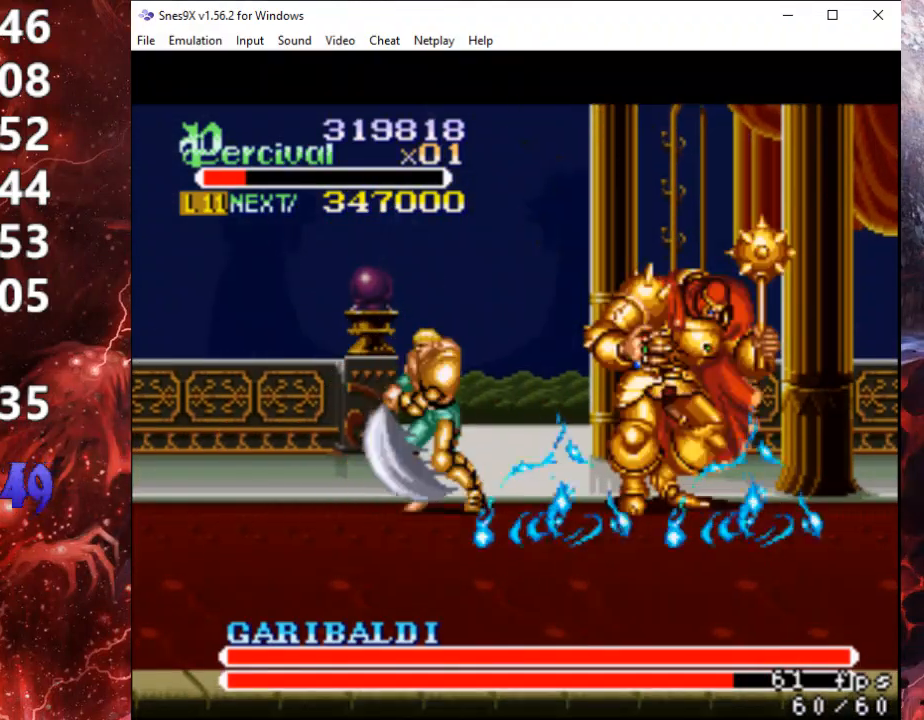
{"buttons": [], "events": [[67, "DPAD_RIGHT", "up"], [433, "X", "up"]]}
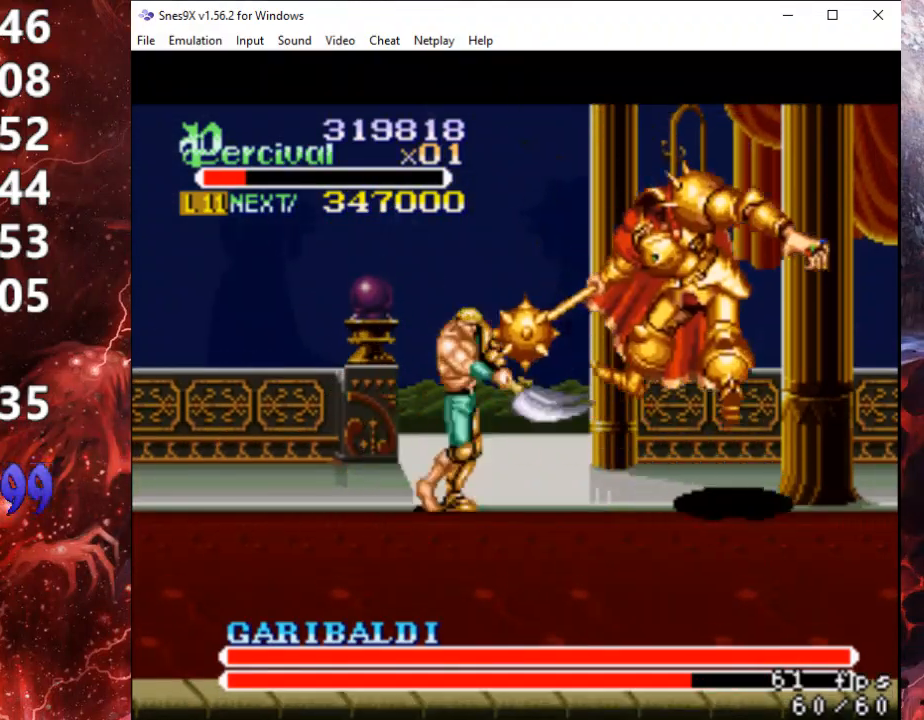
{"buttons": ["X", "DPAD_RIGHT"], "events": [[167, "DPAD_RIGHT", "down"], [267, "DPAD_RIGHT", "up"], [333, "DPAD_RIGHT", "down"], [467, "X", "down"]]}
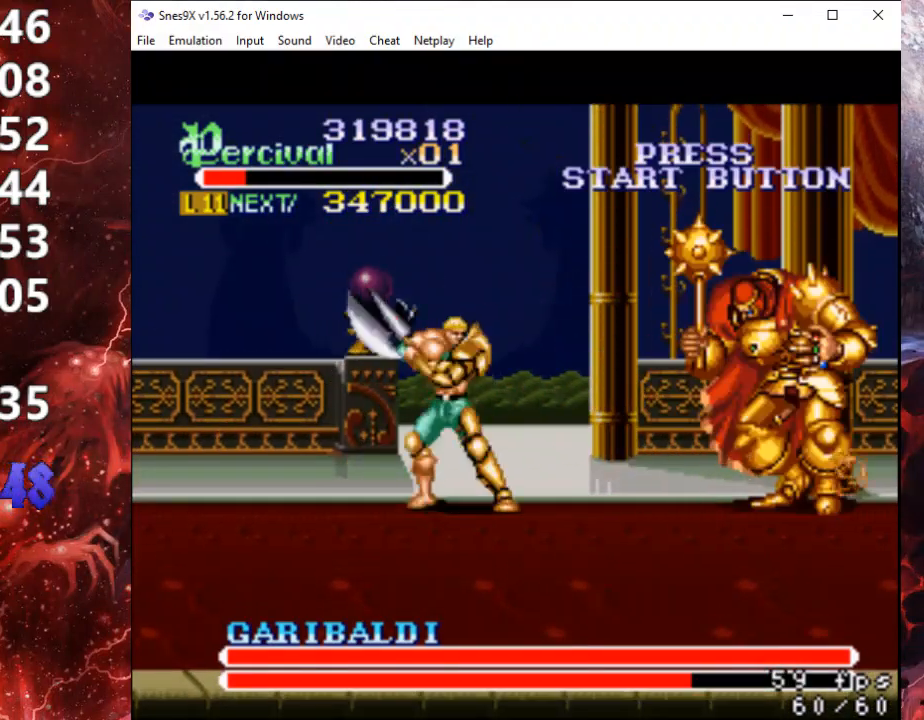
{"buttons": ["Y"], "events": [[267, "DPAD_RIGHT", "up"], [267, "X", "up"], [433, "Y", "down"]]}
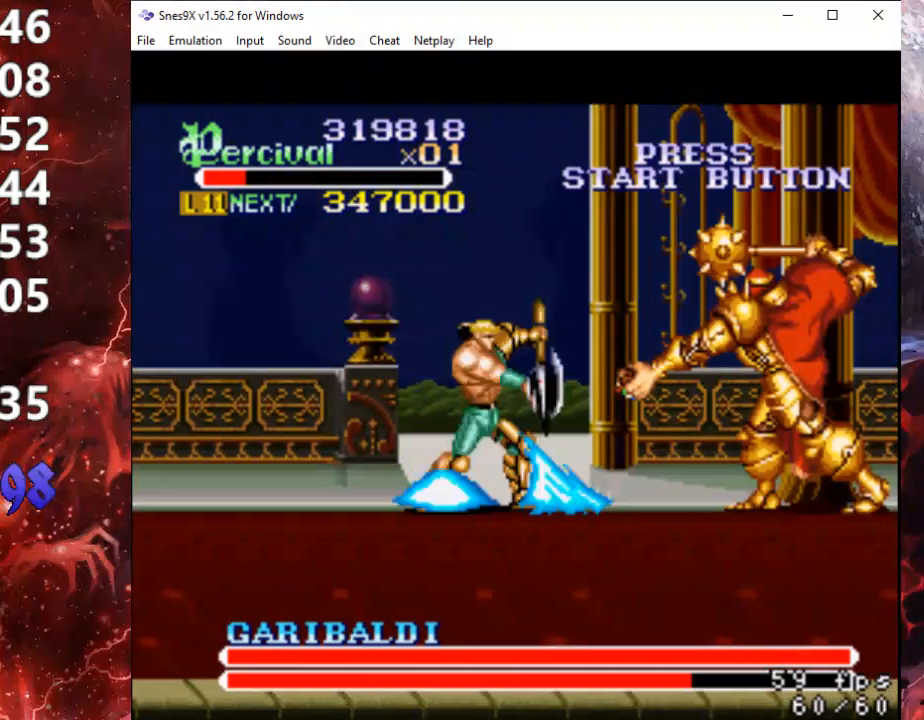
{"buttons": ["Y"], "events": []}
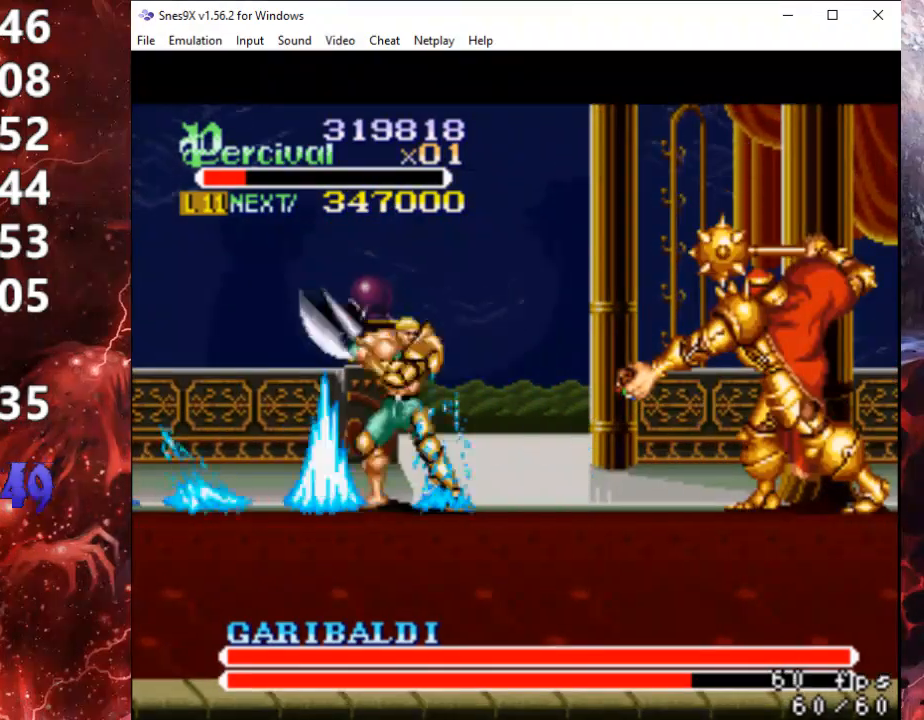
{"buttons": ["X", "DPAD_RIGHT"], "events": [[100, "Y", "up"], [167, "DPAD_RIGHT", "down"], [200, "DPAD_RIGHT", "up"], [267, "DPAD_RIGHT", "down"], [467, "X", "down"]]}
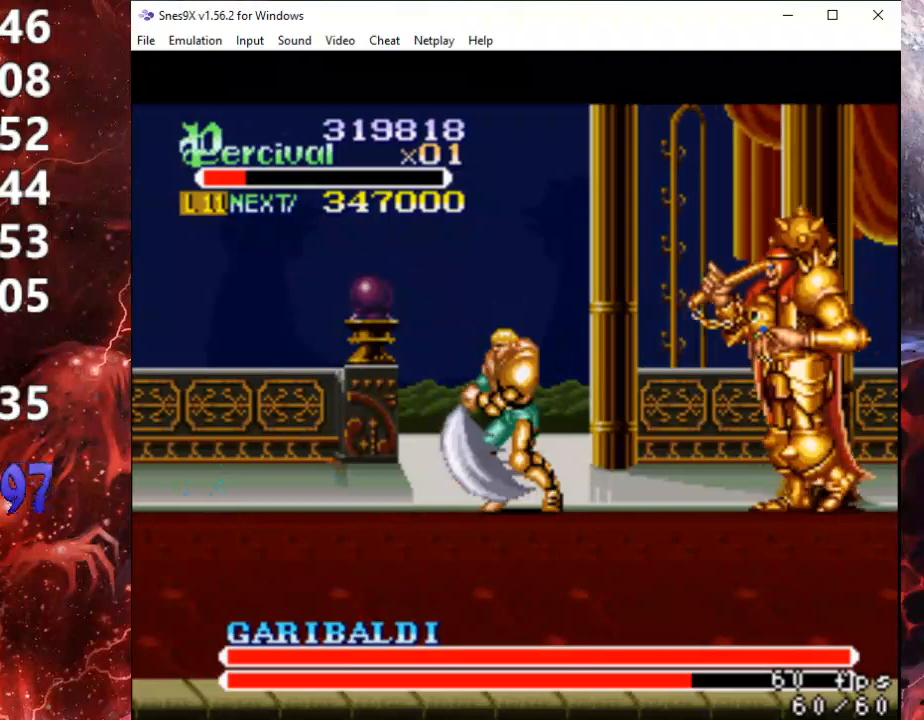
{"buttons": [], "events": [[100, "DPAD_RIGHT", "up"], [367, "X", "up"]]}